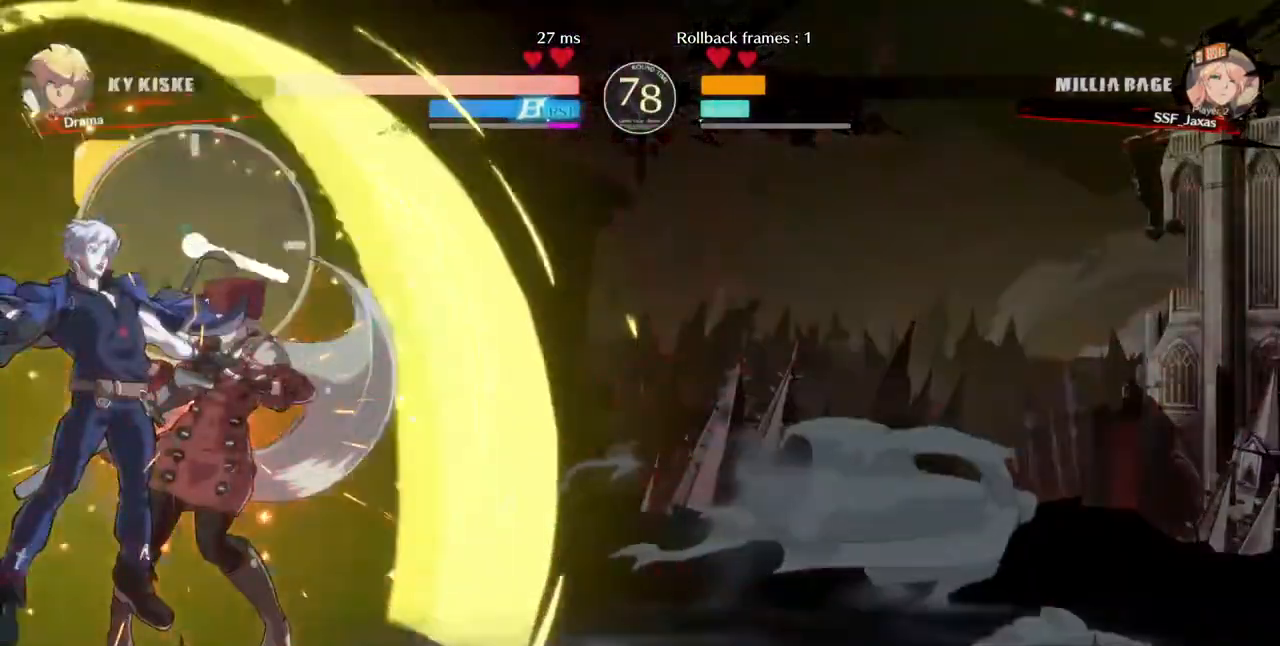
Gameplay with a controller (arcade stick); each line is a JSON object with the inputs held at the frame after it (dt_ms = milliseconds from this image to that frame). "events" lists button and stick changes between this image and that frame as [ms after this image, input, new state], when the widget could be followed in between. Not read: L3 R3 SELECT START.
{"dt_ms": 520, "buttons": ["DPAD_DOWN", "DPAD_RIGHT"], "events": [[120, "SQUARE", "up"], [120, "TRIANGLE", "up"]]}
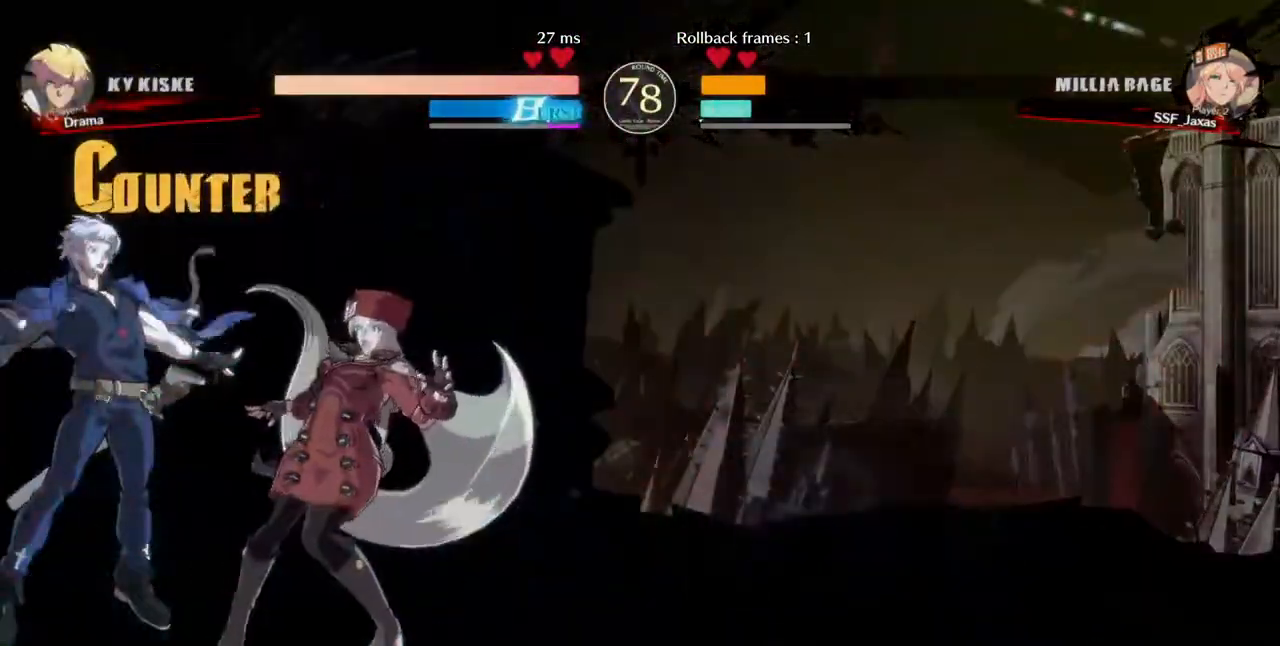
{"dt_ms": 480, "buttons": ["DPAD_DOWN", "DPAD_RIGHT"], "events": []}
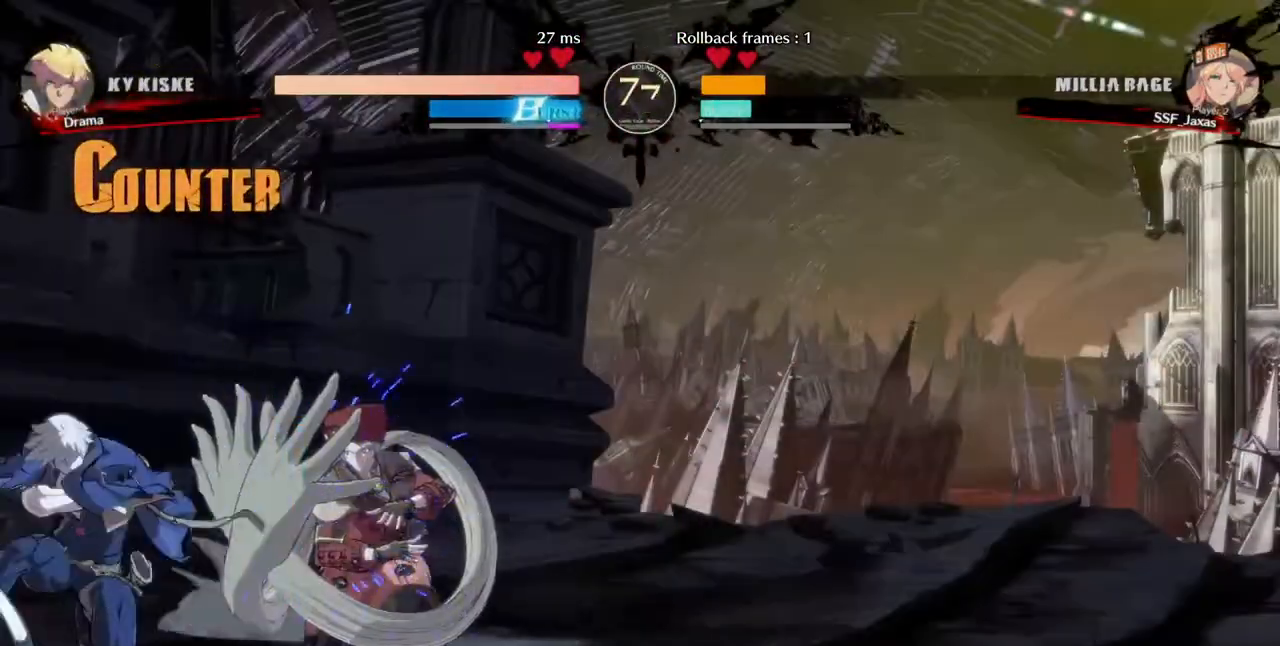
{"dt_ms": 520, "buttons": ["DPAD_DOWN", "DPAD_RIGHT"], "events": [[200, "SQUARE", "down"], [200, "TRIANGLE", "down"], [440, "SQUARE", "up"], [440, "TRIANGLE", "up"]]}
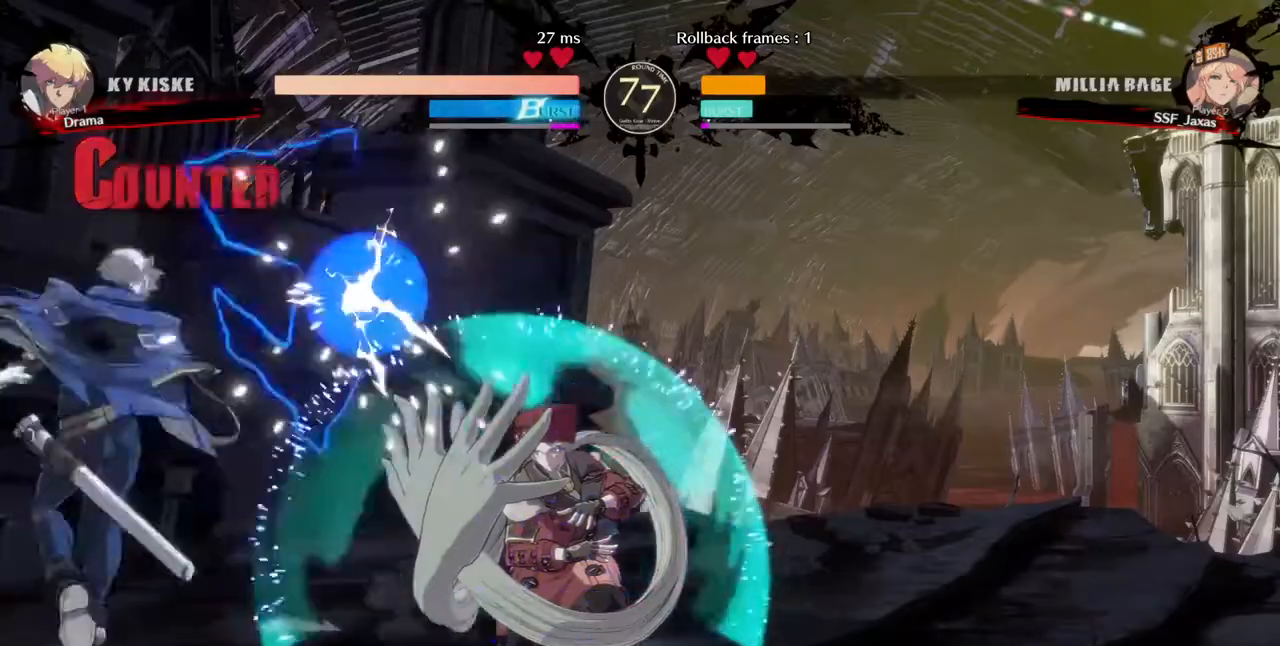
{"dt_ms": 480, "buttons": ["DPAD_RIGHT"], "events": [[320, "DPAD_DOWN", "up"]]}
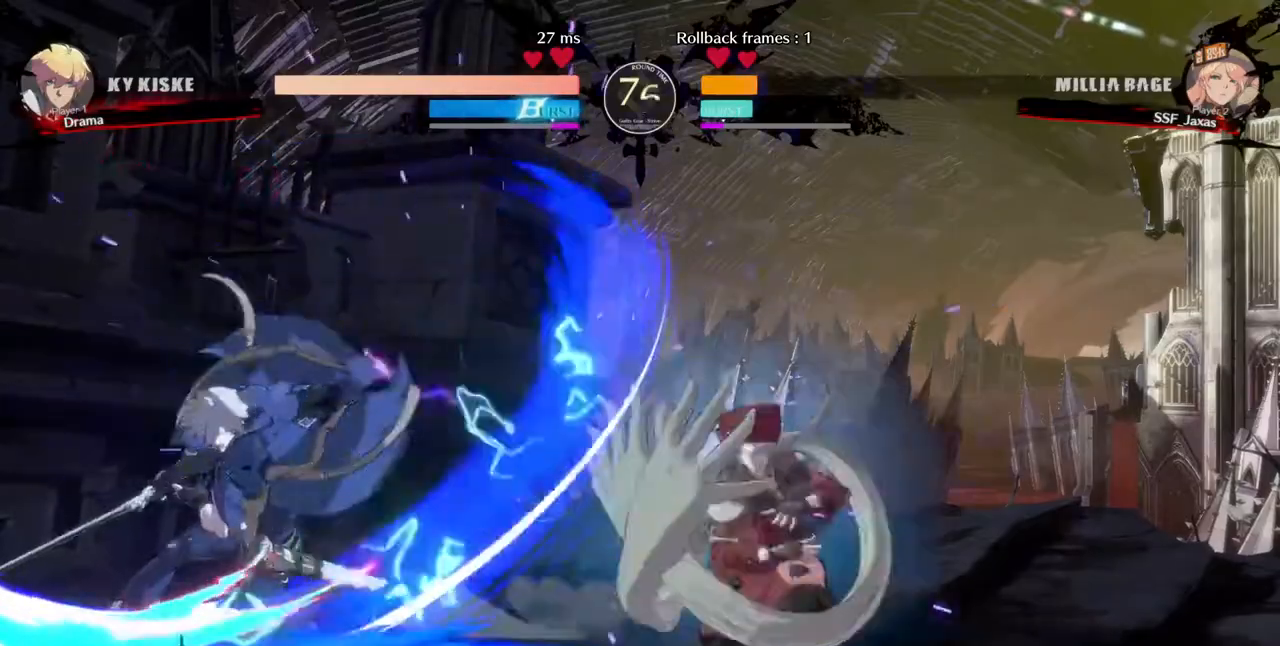
{"dt_ms": 520, "buttons": ["DPAD_RIGHT"], "events": [[240, "DPAD_RIGHT", "up"], [440, "DPAD_RIGHT", "down"]]}
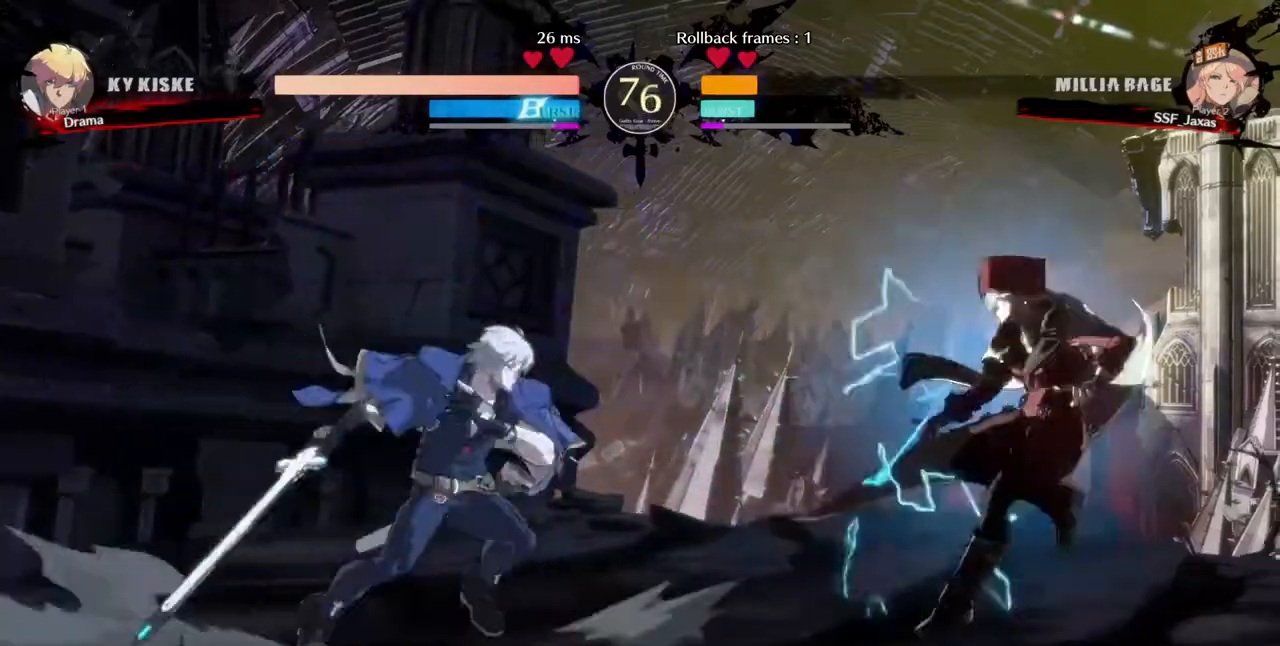
{"dt_ms": 480, "buttons": ["DPAD_RIGHT"], "events": [[240, "TRIANGLE", "down"], [320, "DPAD_RIGHT", "up"], [360, "TRIANGLE", "up"], [440, "DPAD_RIGHT", "down"]]}
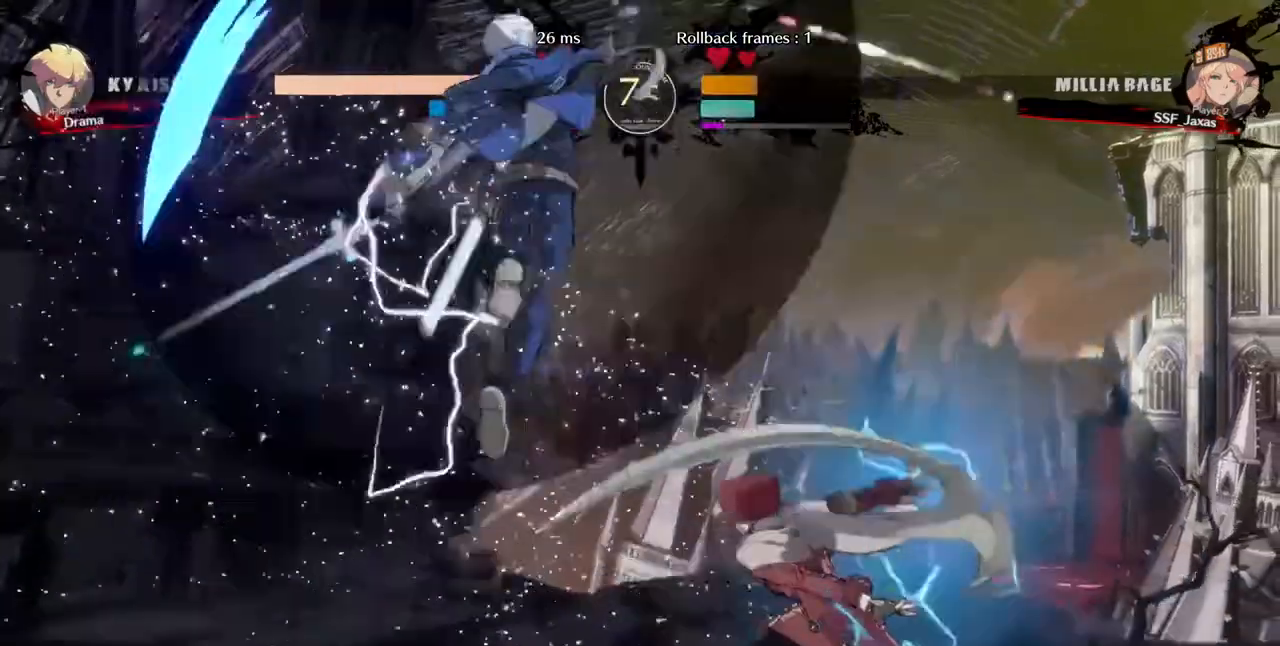
{"dt_ms": 520, "buttons": []}
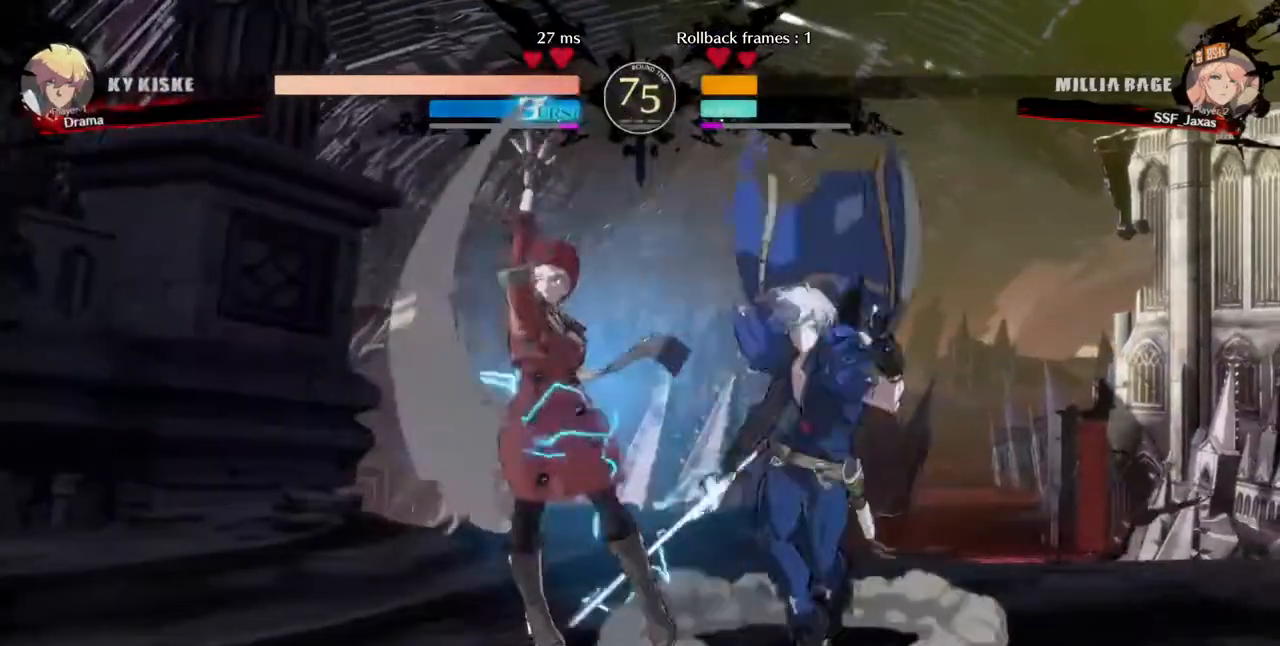
{"dt_ms": 480, "buttons": ["DPAD_DOWN", "DPAD_LEFT"]}
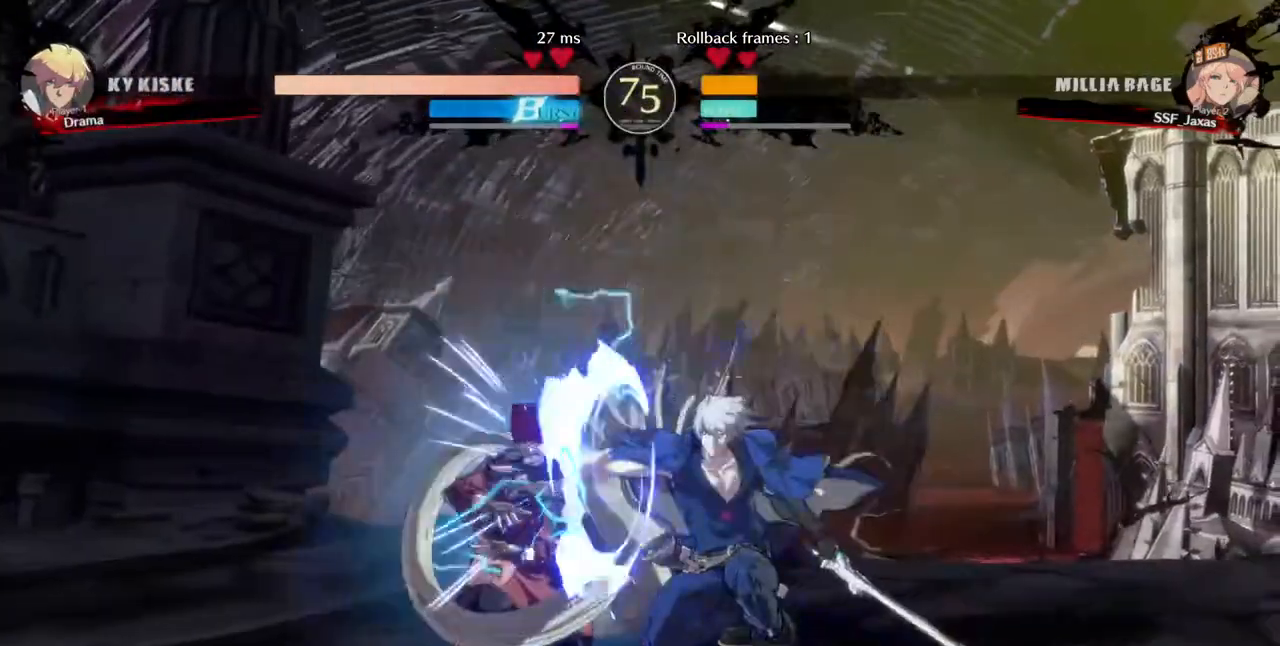
{"dt_ms": 520, "buttons": ["DPAD_DOWN", "DPAD_LEFT"], "events": []}
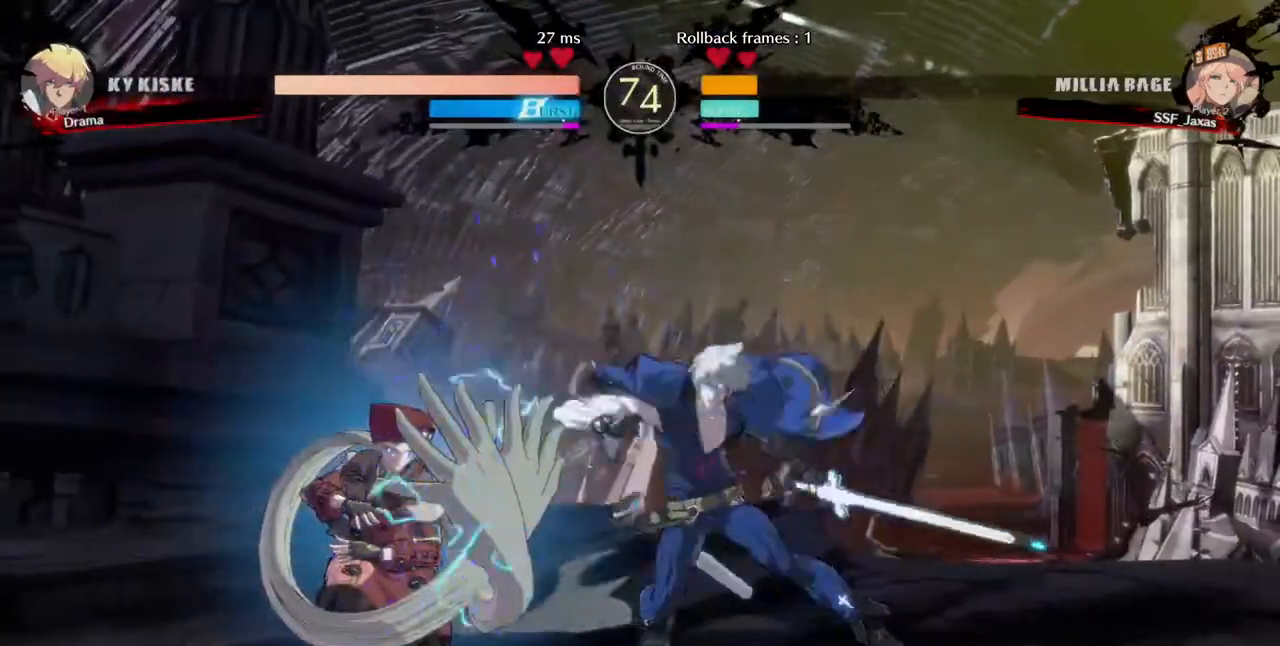
{"dt_ms": 480, "buttons": ["DPAD_LEFT"], "events": [[400, "DPAD_DOWN", "up"]]}
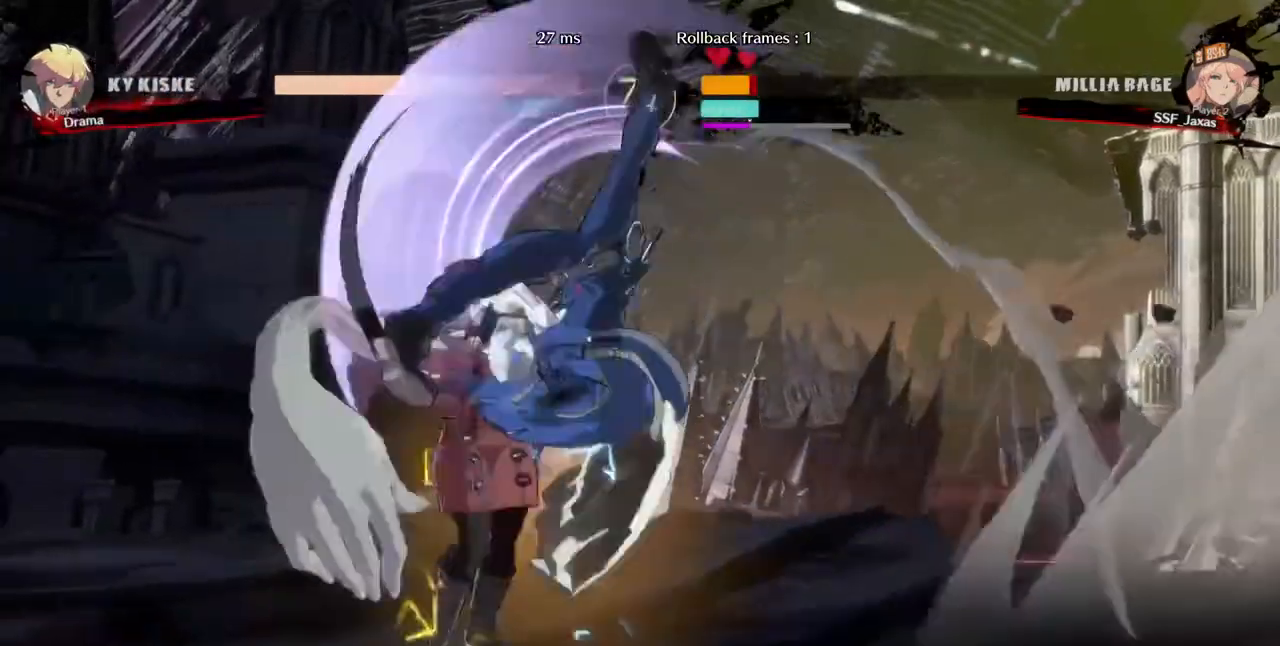
{"dt_ms": 520, "buttons": ["SQUARE", "DPAD_DOWN", "DPAD_LEFT"], "events": [[440, "DPAD_DOWN", "down"], [520, "SQUARE", "down"]]}
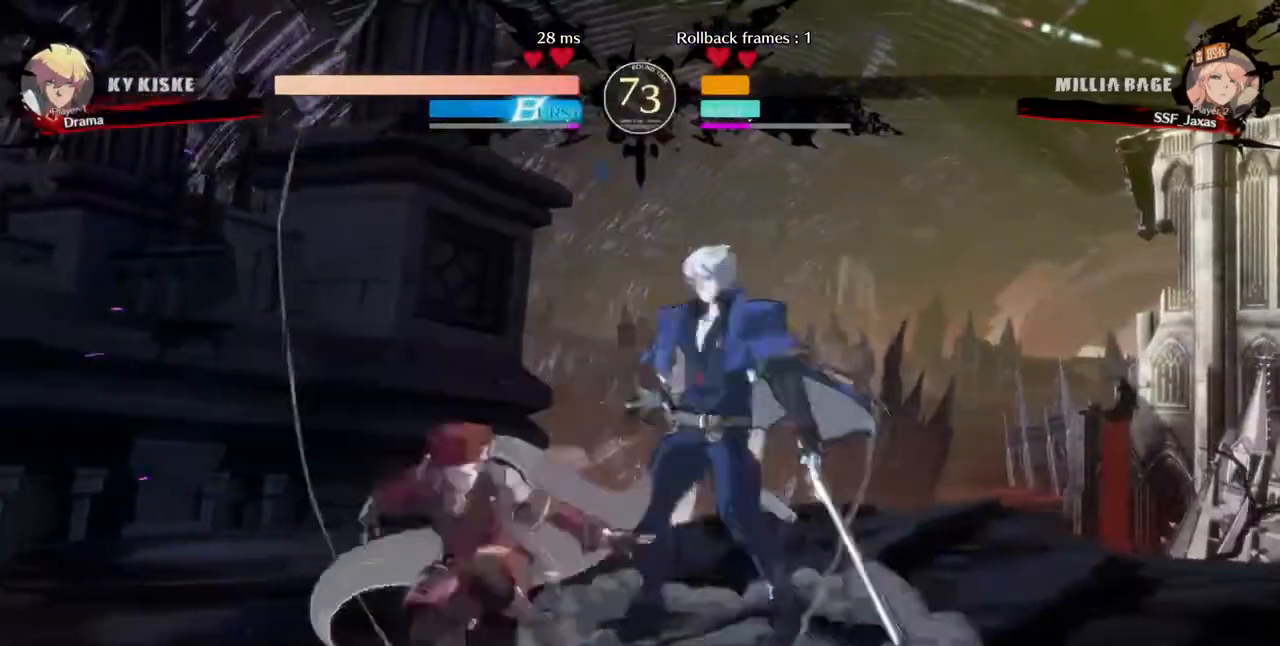
{"dt_ms": 480, "buttons": [], "events": [[80, "SQUARE", "up"], [120, "R2", "down"], [320, "R2", "up"], [360, "DPAD_DOWN", "up"], [360, "DPAD_LEFT", "up"]]}
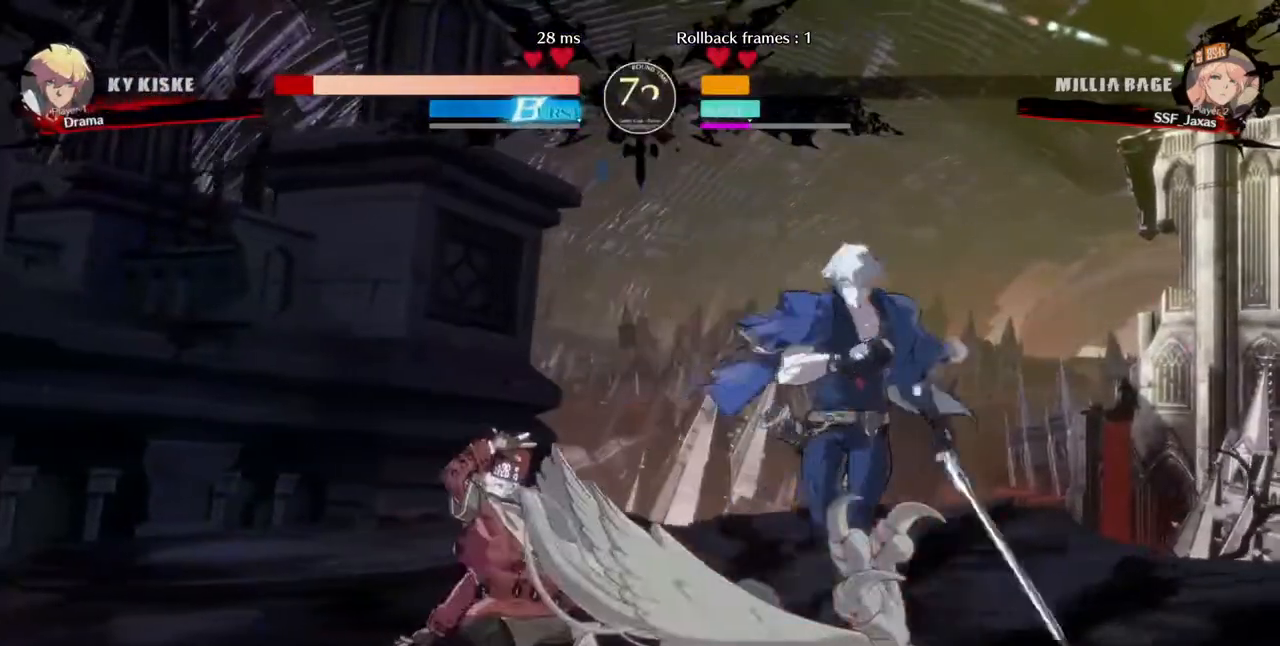
{"dt_ms": 520, "buttons": ["DPAD_LEFT"], "events": [[40, "DPAD_DOWN", "down"], [40, "DPAD_RIGHT", "down"], [120, "DPAD_DOWN", "up"], [120, "R1", "down"], [200, "DPAD_RIGHT", "up"], [240, "DPAD_LEFT", "down"], [240, "R1", "up"]]}
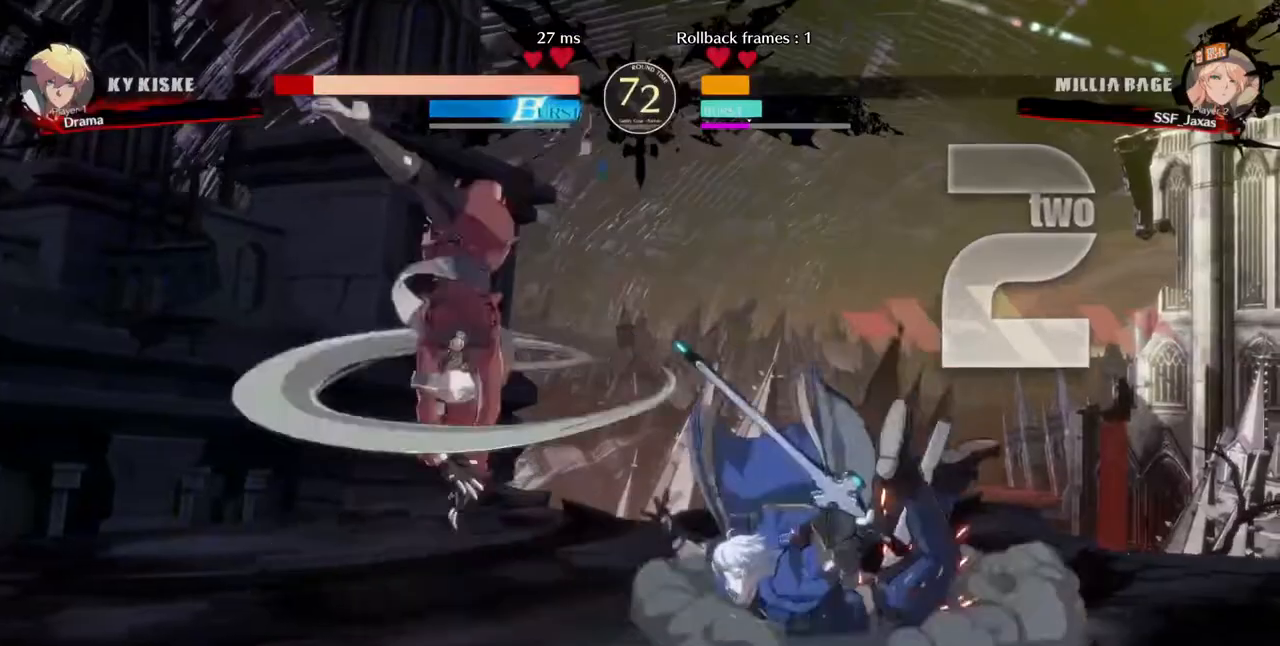
{"dt_ms": 480, "buttons": [], "events": [[240, "DPAD_LEFT", "up"]]}
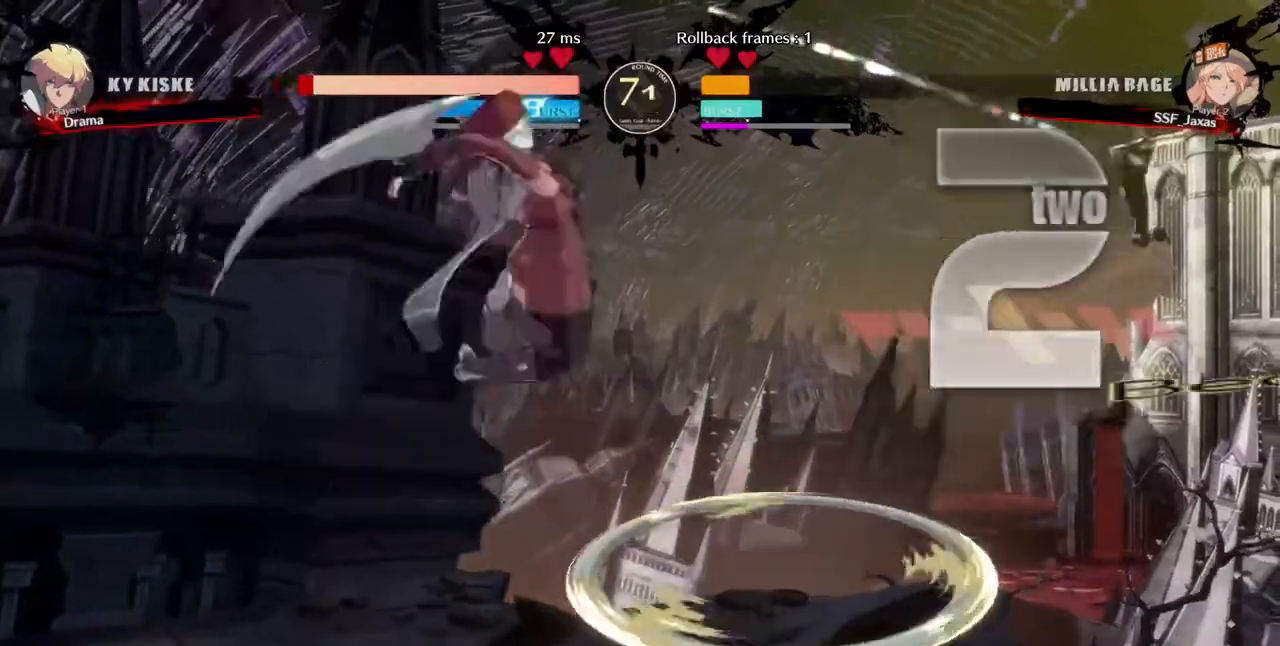
{"dt_ms": 520, "buttons": ["DPAD_RIGHT"], "events": [[160, "L1", "down"], [240, "L1", "up"], [280, "DPAD_RIGHT", "down"], [360, "R1", "down"], [480, "R1", "up"]]}
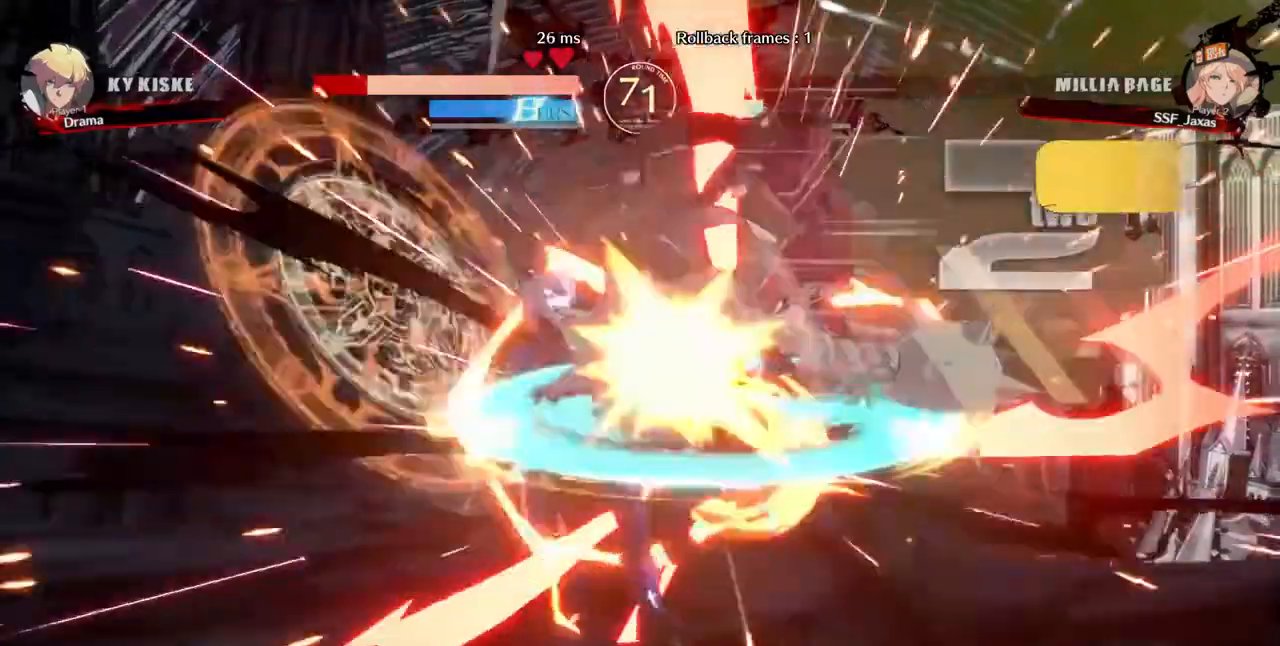
{"dt_ms": 480, "buttons": ["TRIANGLE"], "events": [[320, "DPAD_RIGHT", "up"], [360, "TRIANGLE", "down"]]}
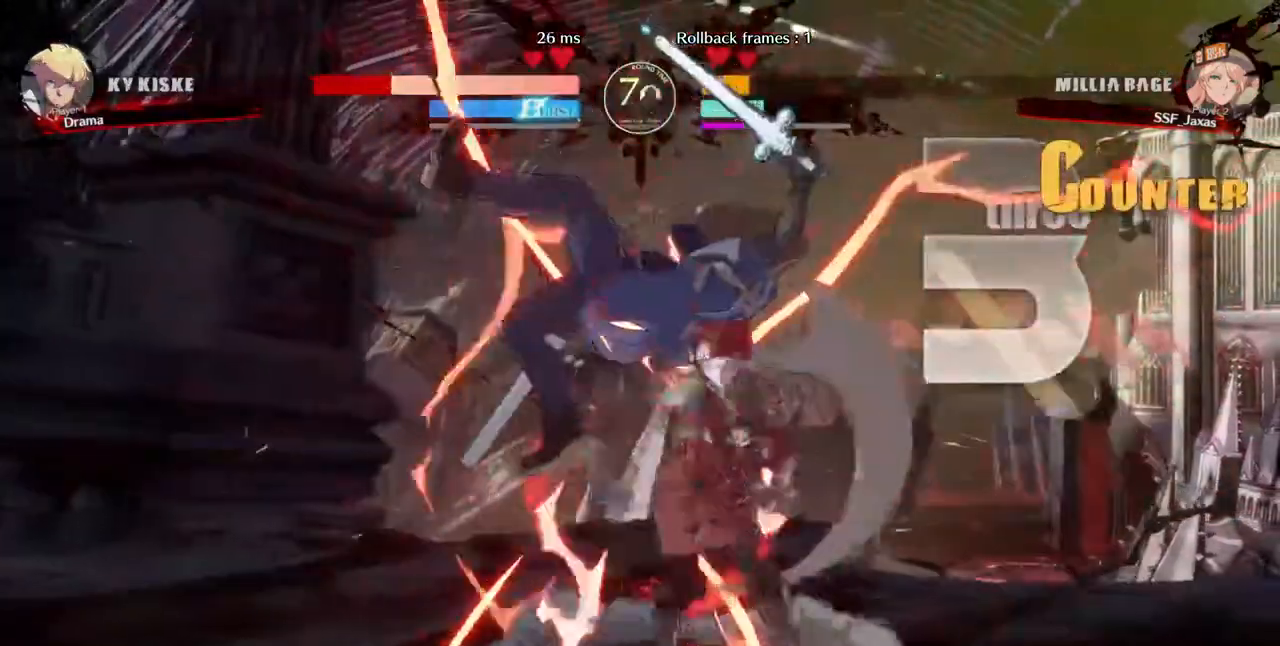
{"dt_ms": 520, "buttons": ["DPAD_UP", "DPAD_LEFT"], "events": [[40, "TRIANGLE", "up"], [280, "DPAD_LEFT", "down"], [440, "DPAD_UP", "down"]]}
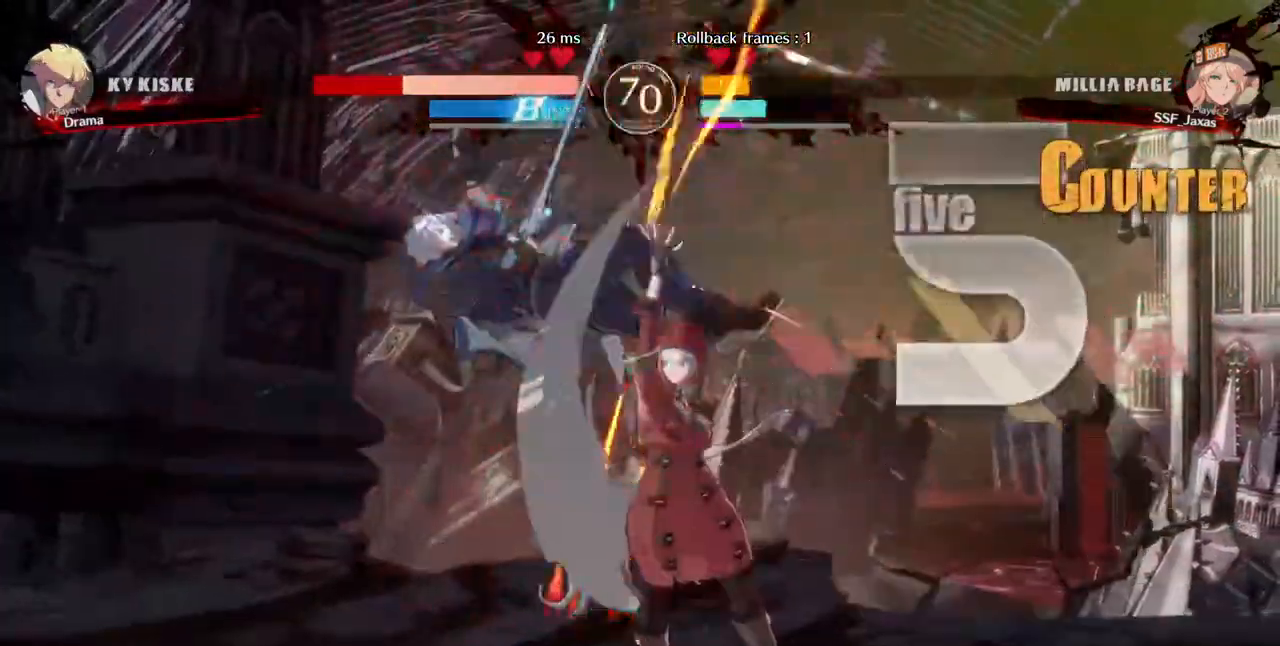
{"dt_ms": 480, "buttons": [], "events": [[40, "DPAD_UP", "up"], [80, "SQUARE", "down"], [120, "DPAD_LEFT", "up"], [160, "SQUARE", "up"], [320, "R2", "down"], [440, "R2", "up"]]}
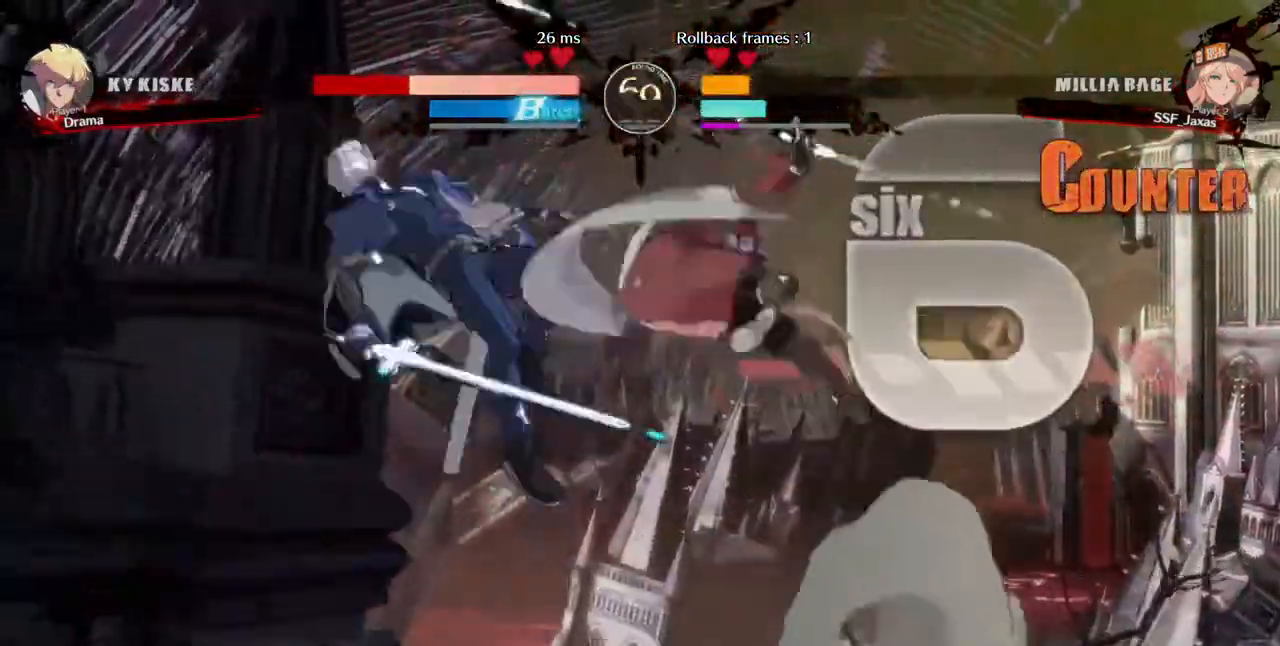
{"dt_ms": 1000, "buttons": []}
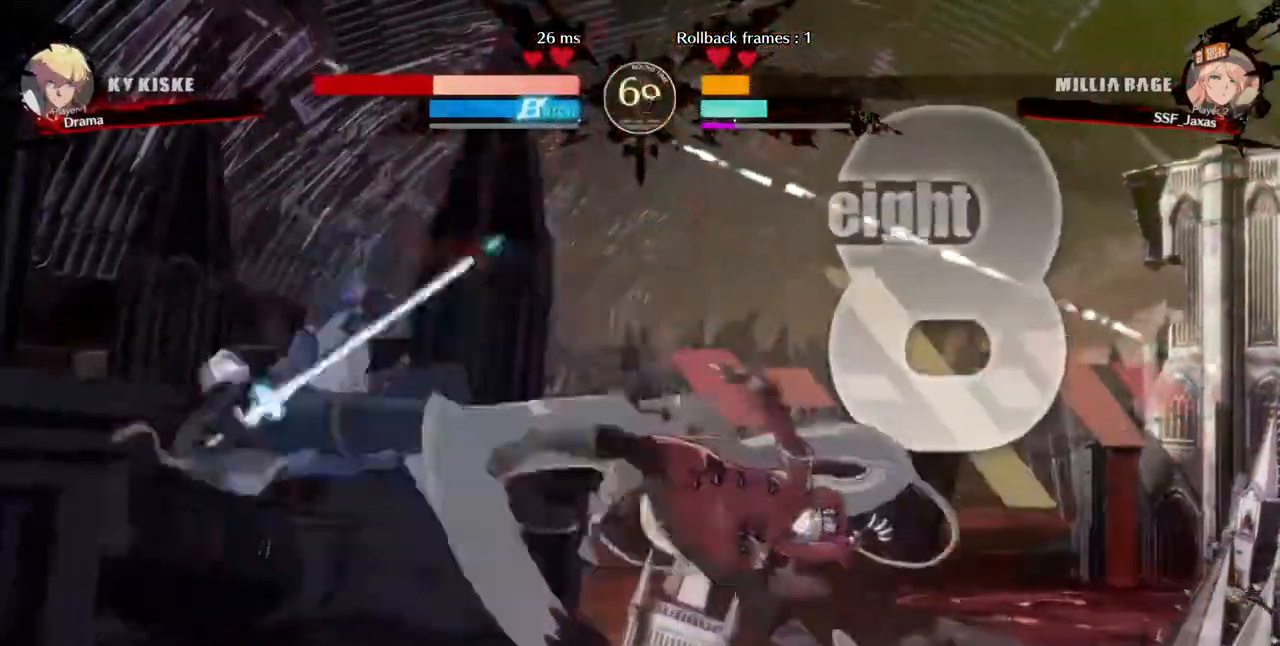
{"dt_ms": 1000, "buttons": []}
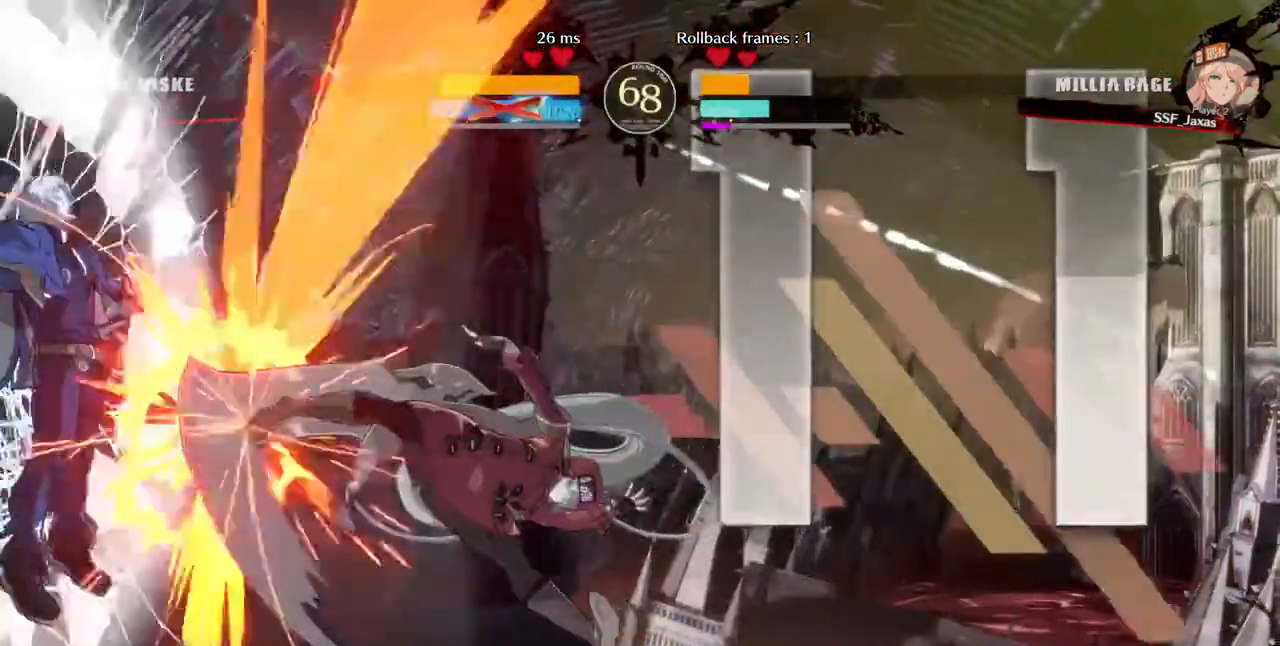
{"dt_ms": 520, "buttons": [], "events": []}
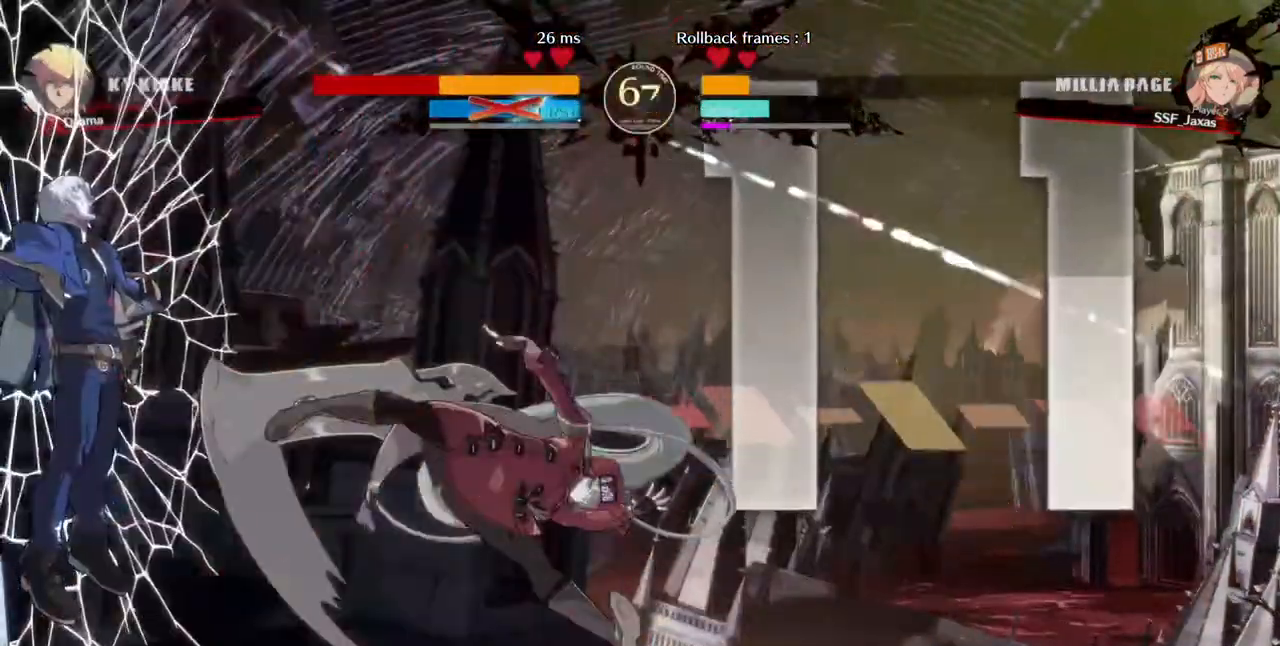
{"dt_ms": 480, "buttons": ["DPAD_DOWN", "DPAD_LEFT"], "events": [[400, "DPAD_DOWN", "down"], [480, "DPAD_LEFT", "down"]]}
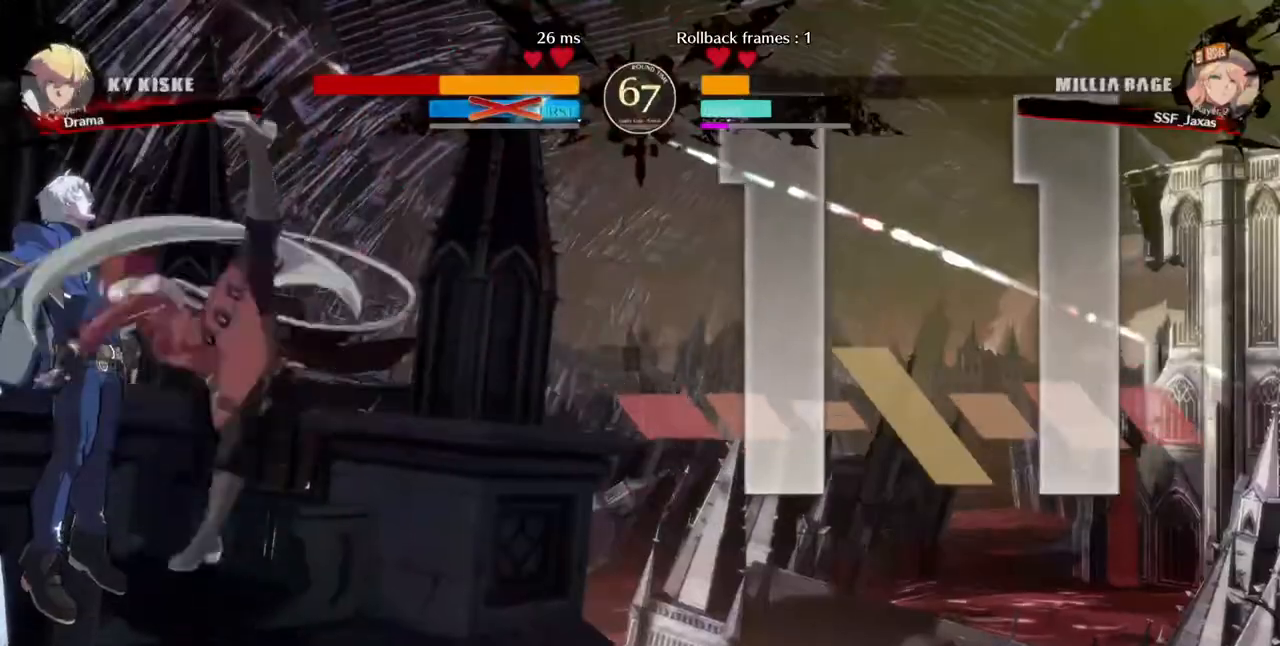
{"dt_ms": 520, "buttons": []}
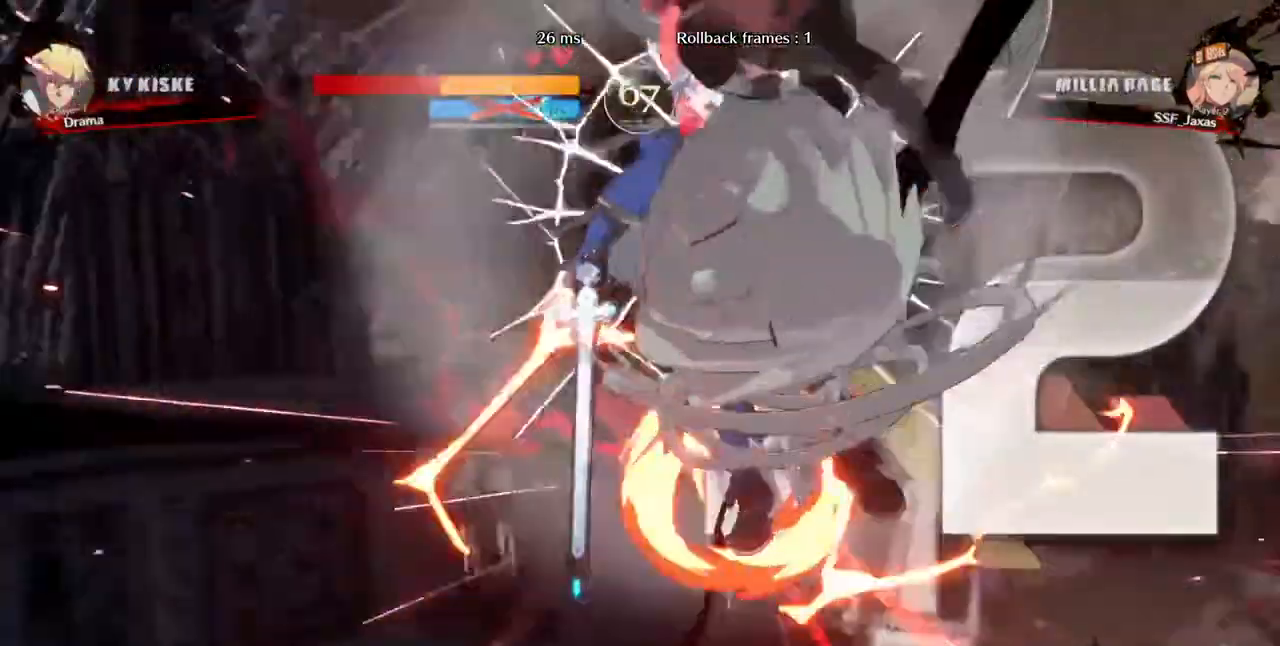
{"dt_ms": 480, "buttons": ["R1", "DPAD_LEFT"], "events": [[120, "DPAD_DOWN", "down"], [120, "DPAD_LEFT", "down"], [240, "DPAD_LEFT", "up"], [320, "DPAD_DOWN", "up"], [360, "DPAD_LEFT", "down"], [360, "R1", "down"]]}
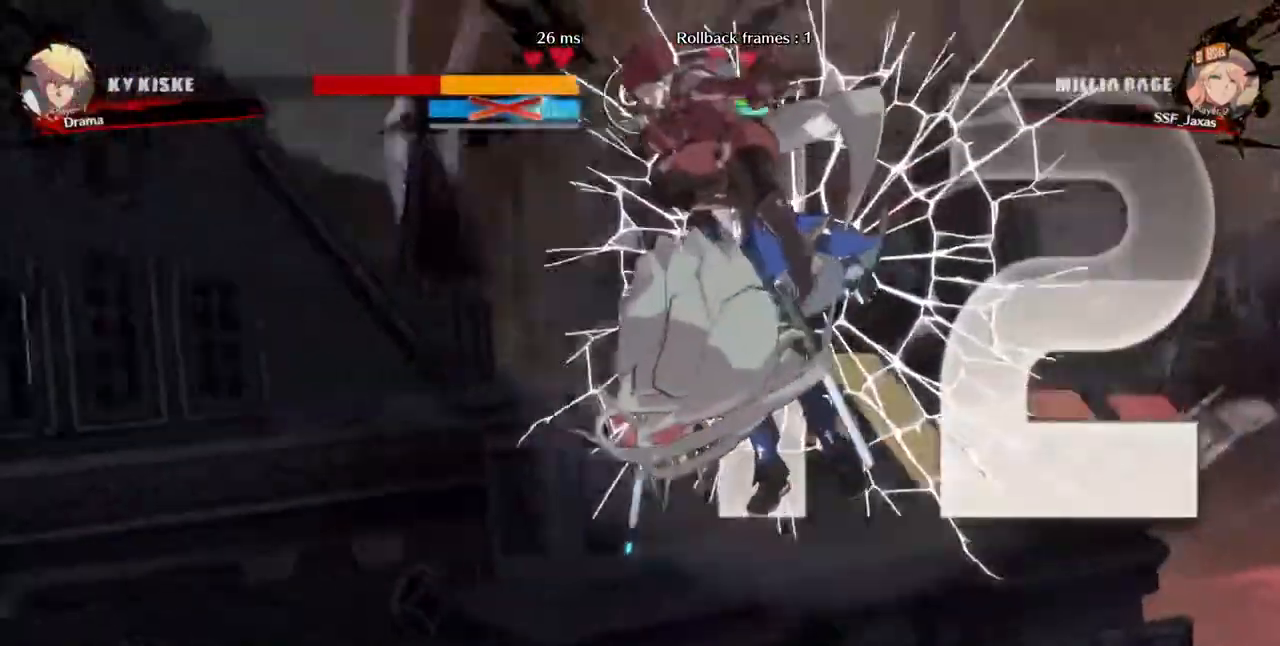
{"dt_ms": 520, "buttons": ["DPAD_RIGHT"]}